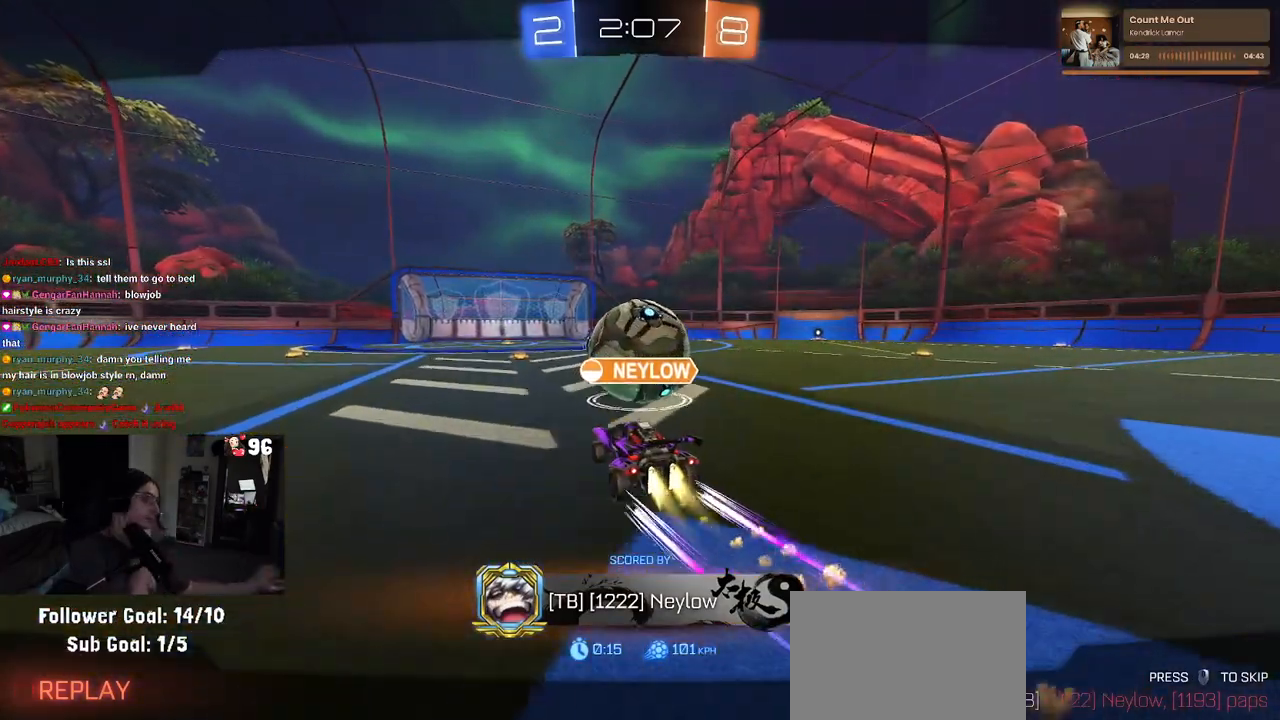
Gameplay with a controller (PlayStation layout); each line is a JSON object with the inputs held at the frame after it. "events" lists button and stick changes between this image and that frame as [ms after this image, input, new state], when the widget could be followed in between.
{"buttons": [], "left_stick": "center", "right_stick": "center", "events": []}
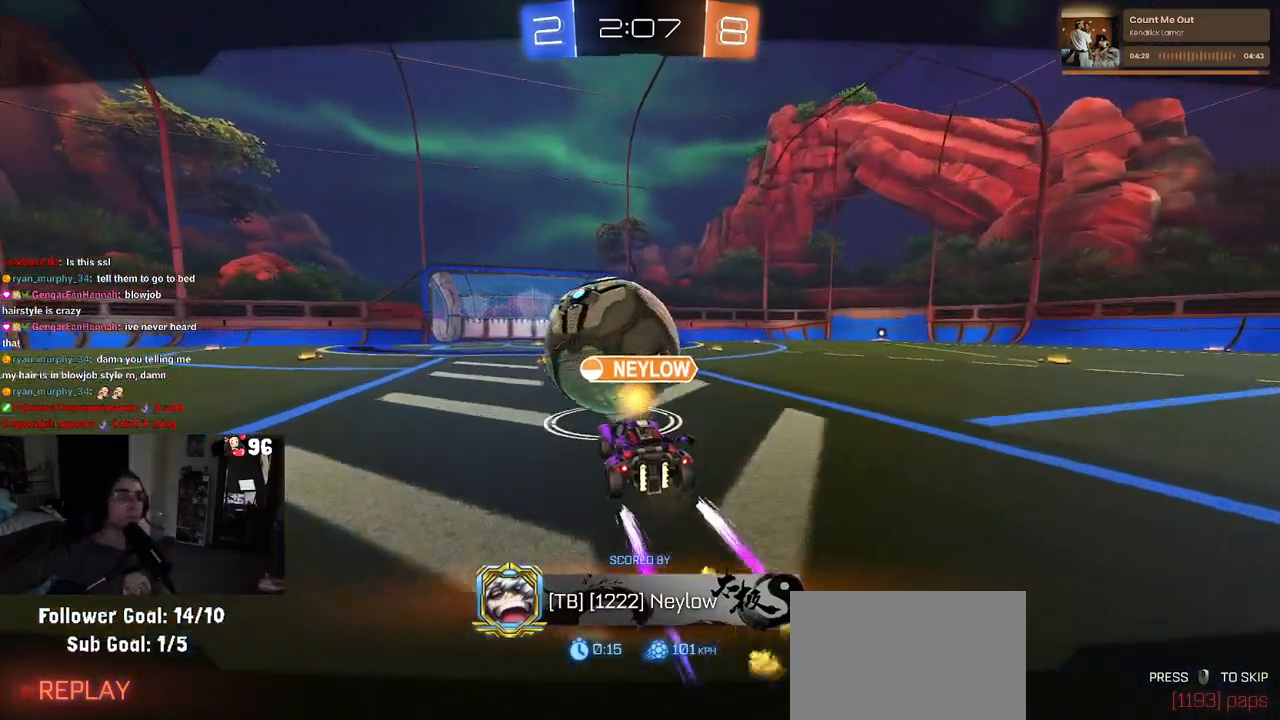
{"buttons": [], "left_stick": "center", "right_stick": "center", "events": [[283, "CROSS", "down"], [400, "CROSS", "up"]]}
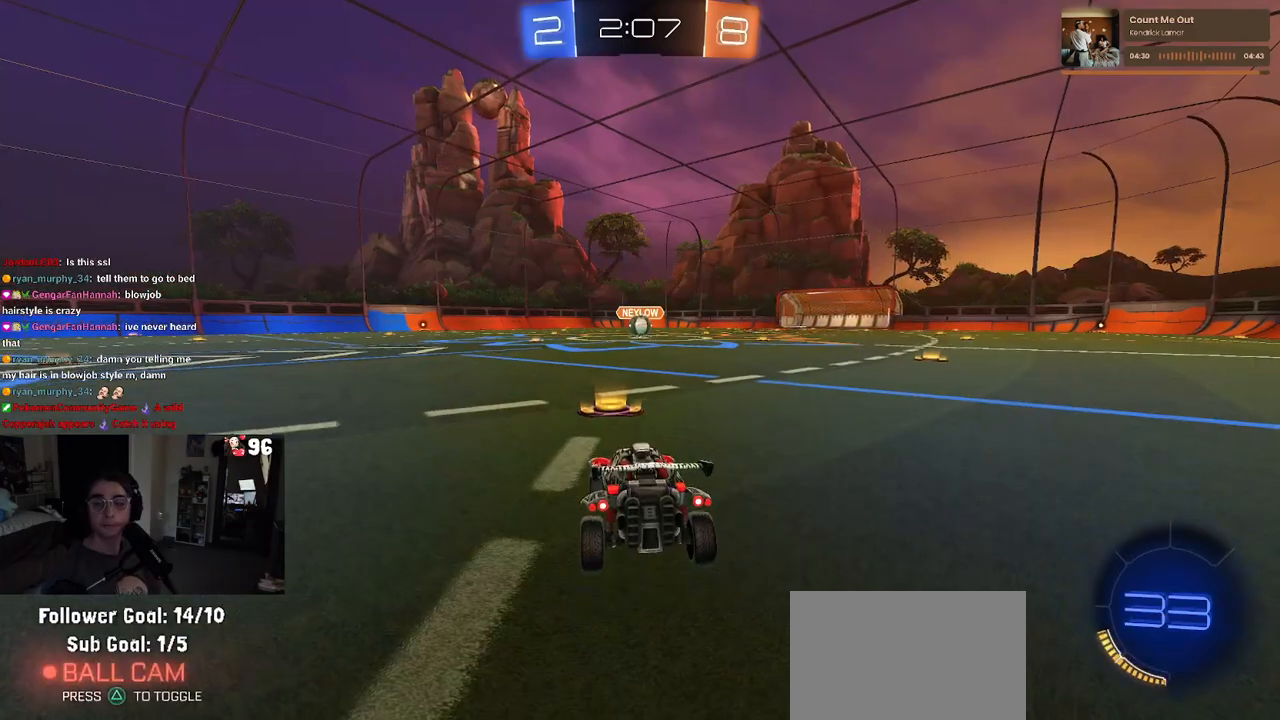
{"buttons": [], "left_stick": "center", "right_stick": "center", "events": [[83, "CROSS", "down"], [233, "CROSS", "up"], [350, "CROSS", "down"], [467, "CROSS", "up"]]}
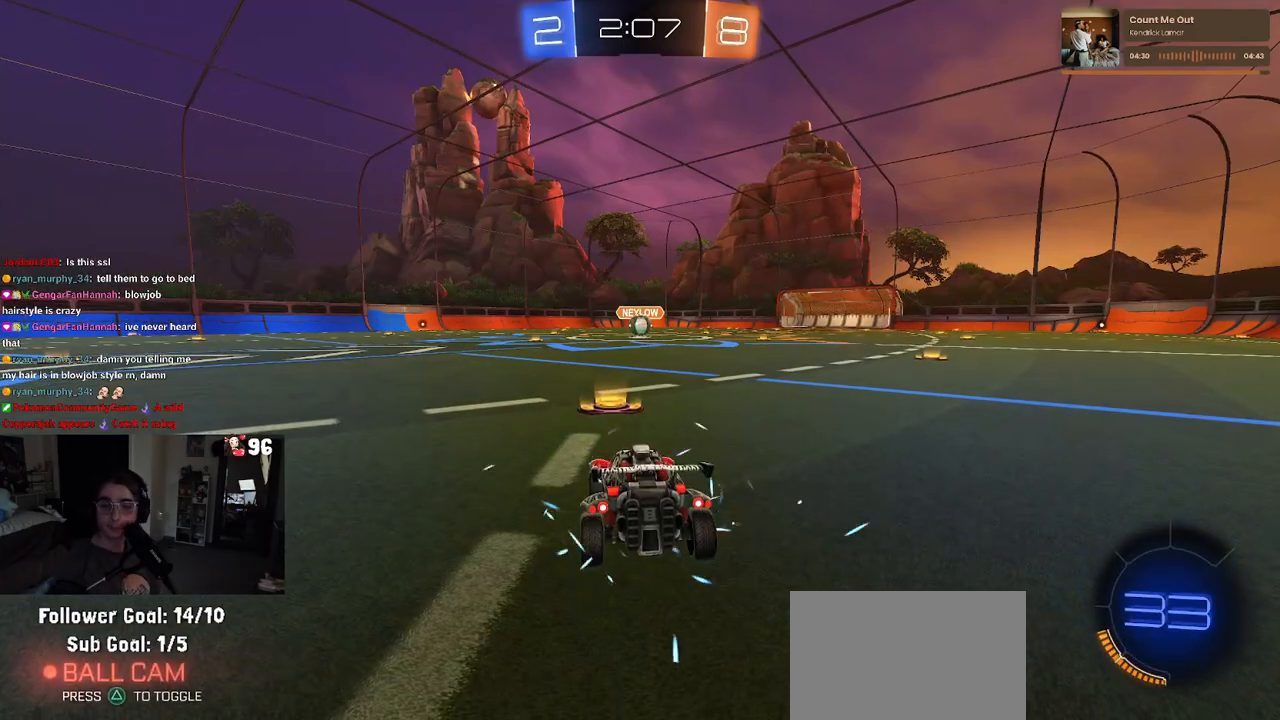
{"buttons": ["TRIANGLE"], "left_stick": "center", "right_stick": "center", "events": [[33, "CROSS", "down"], [150, "CROSS", "up"], [233, "CROSS", "down"], [333, "CROSS", "up"], [483, "TRIANGLE", "down"]]}
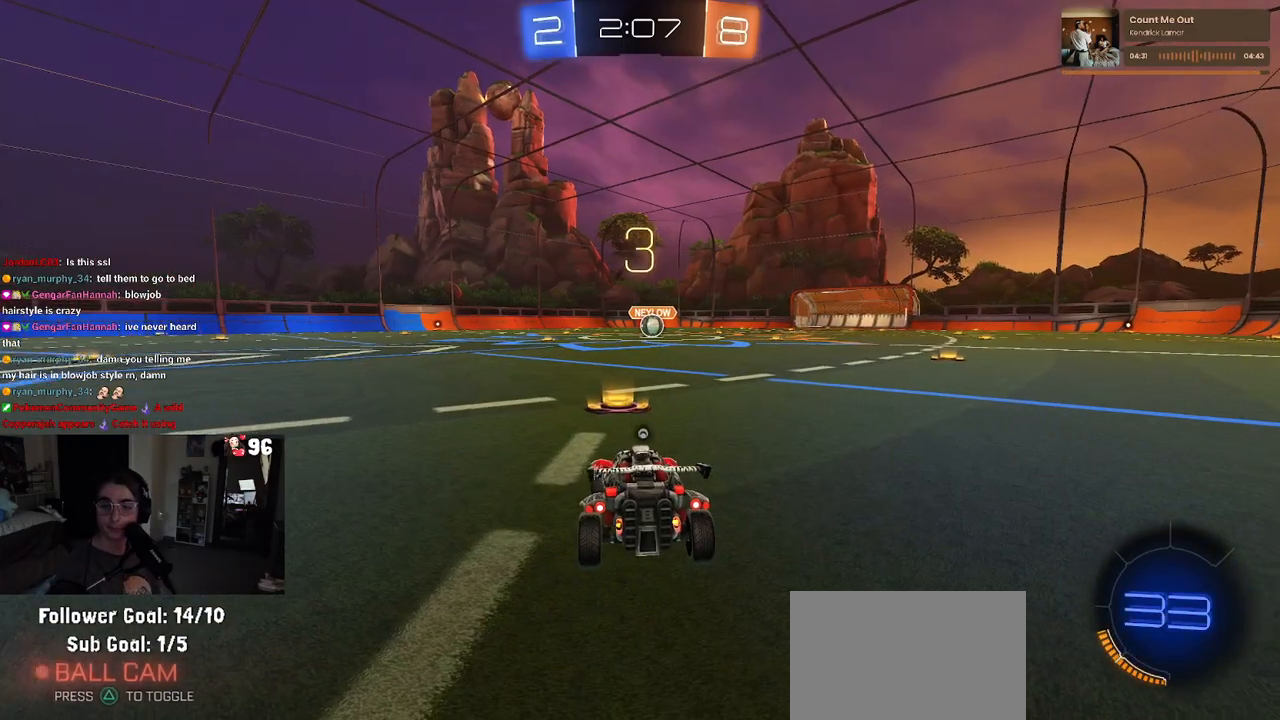
{"buttons": [], "left_stick": "center", "right_stick": "center", "events": [[67, "TRIANGLE", "up"], [133, "TRIANGLE", "down"], [283, "TRIANGLE", "up"]]}
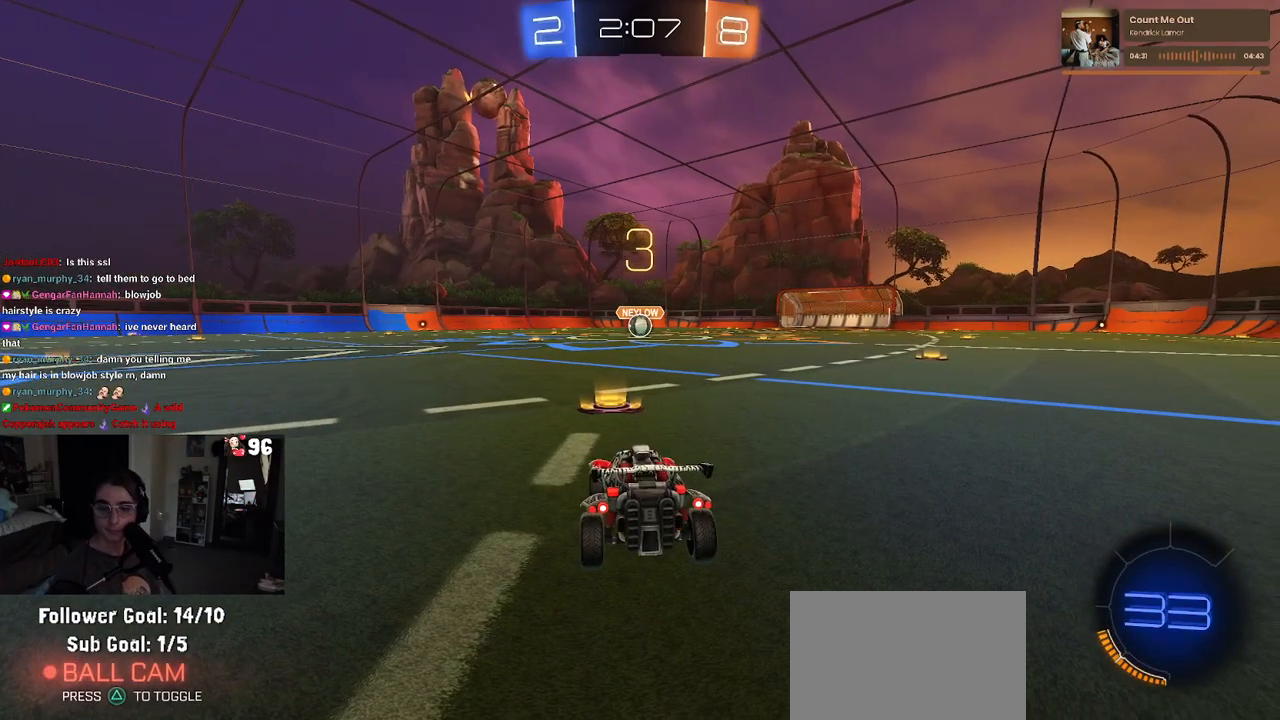
{"buttons": [], "left_stick": "center", "right_stick": "center", "events": [[167, "TRIANGLE", "down"], [317, "TRIANGLE", "up"], [350, "TRIANGLE", "down"], [500, "TRIANGLE", "up"]]}
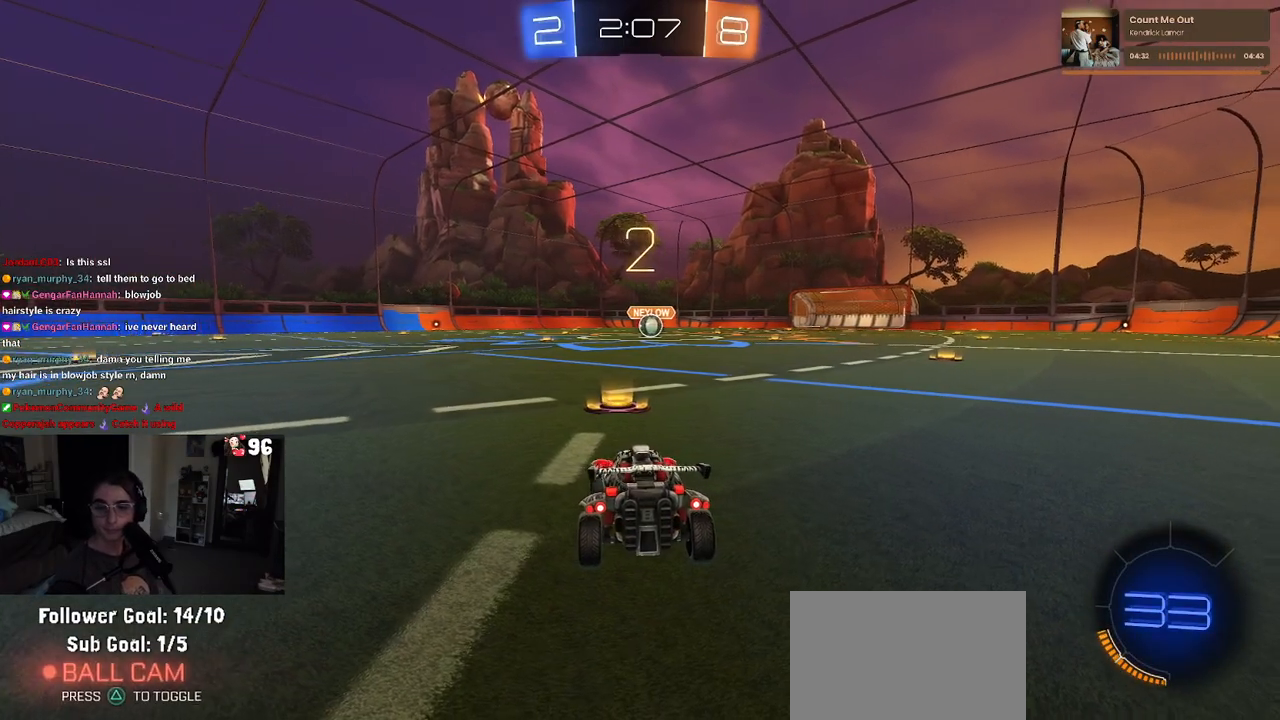
{"buttons": ["R2"], "left_stick": "center", "right_stick": "center", "events": [[317, "R2", "down"]]}
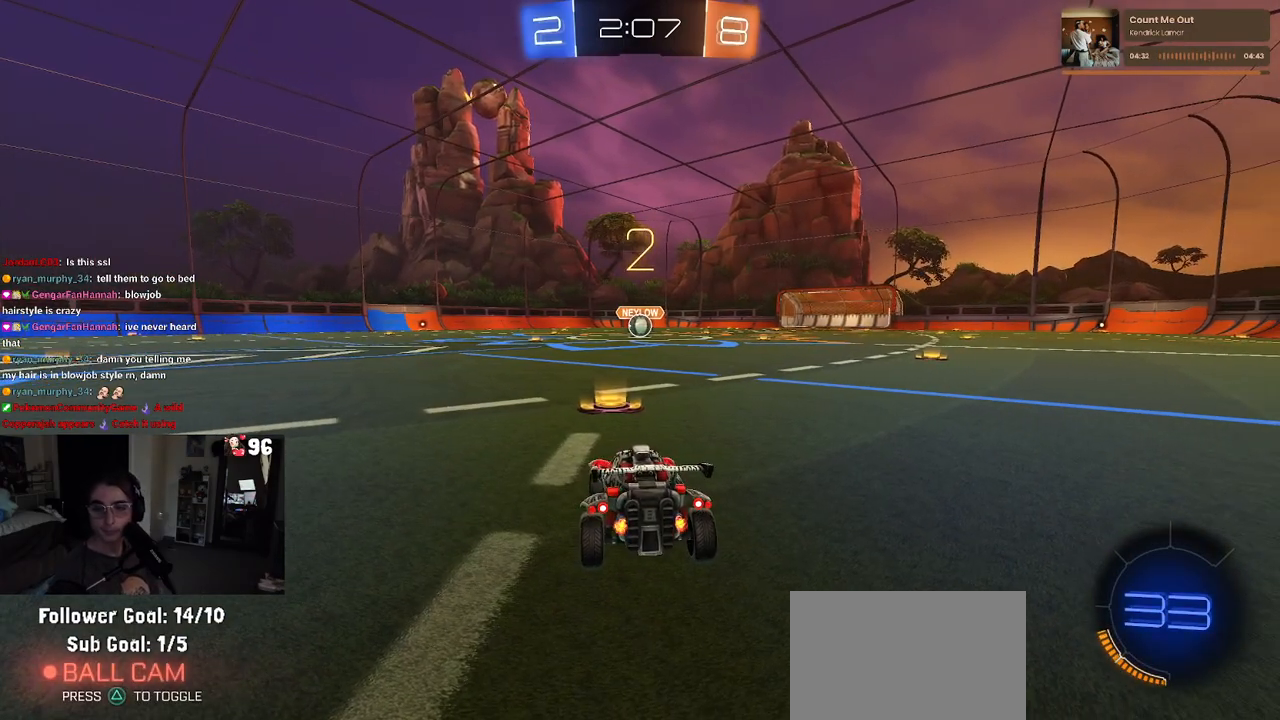
{"buttons": ["R2"], "left_stick": "center", "right_stick": "center", "events": []}
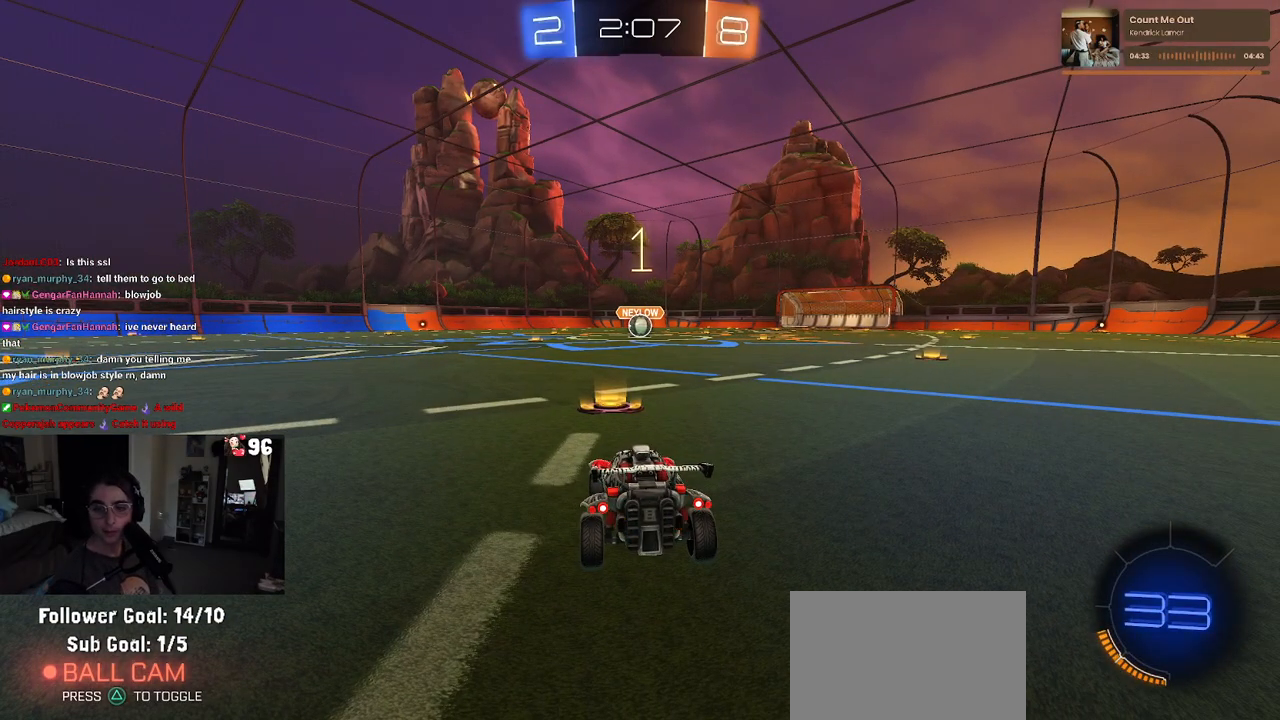
{"buttons": ["R1", "R2"], "left_stick": "center", "right_stick": "center", "events": [[433, "R1", "down"]]}
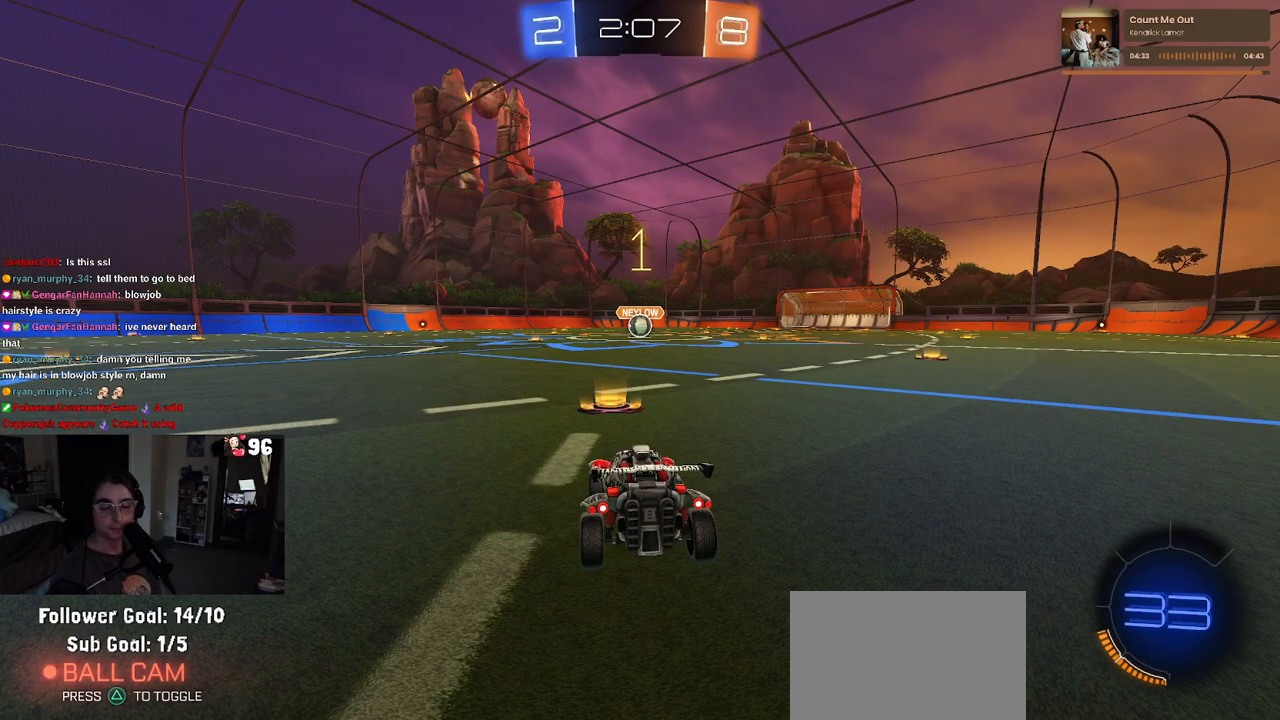
{"buttons": ["R1", "R2"], "left_stick": "right", "right_stick": "center", "events": [[483, "left_stick", "right"]]}
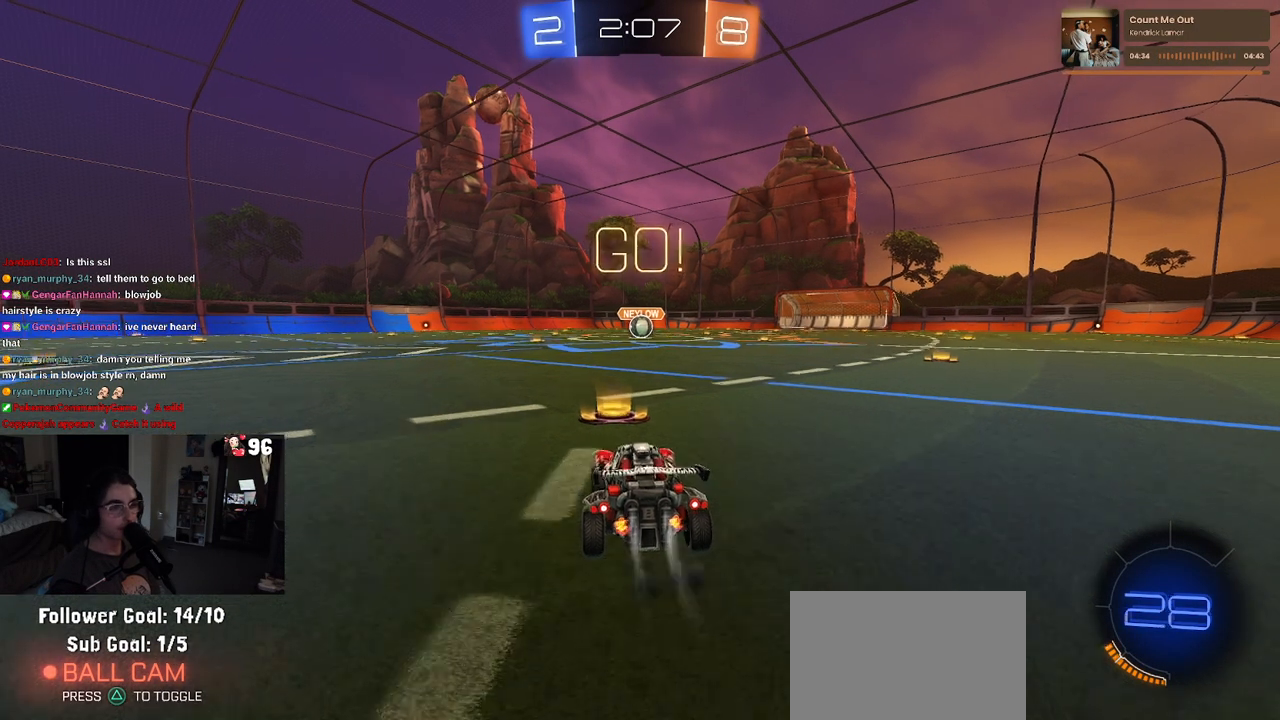
{"buttons": ["SQUARE", "R1", "R2"], "left_stick": "down", "right_stick": "center", "events": [[67, "left_stick", "up-right"], [133, "CROSS", "down"], [217, "left_stick", "up-left"], [233, "CROSS", "up"], [283, "CROSS", "down"], [350, "SQUARE", "down"], [383, "CROSS", "up"], [383, "left_stick", "down"]]}
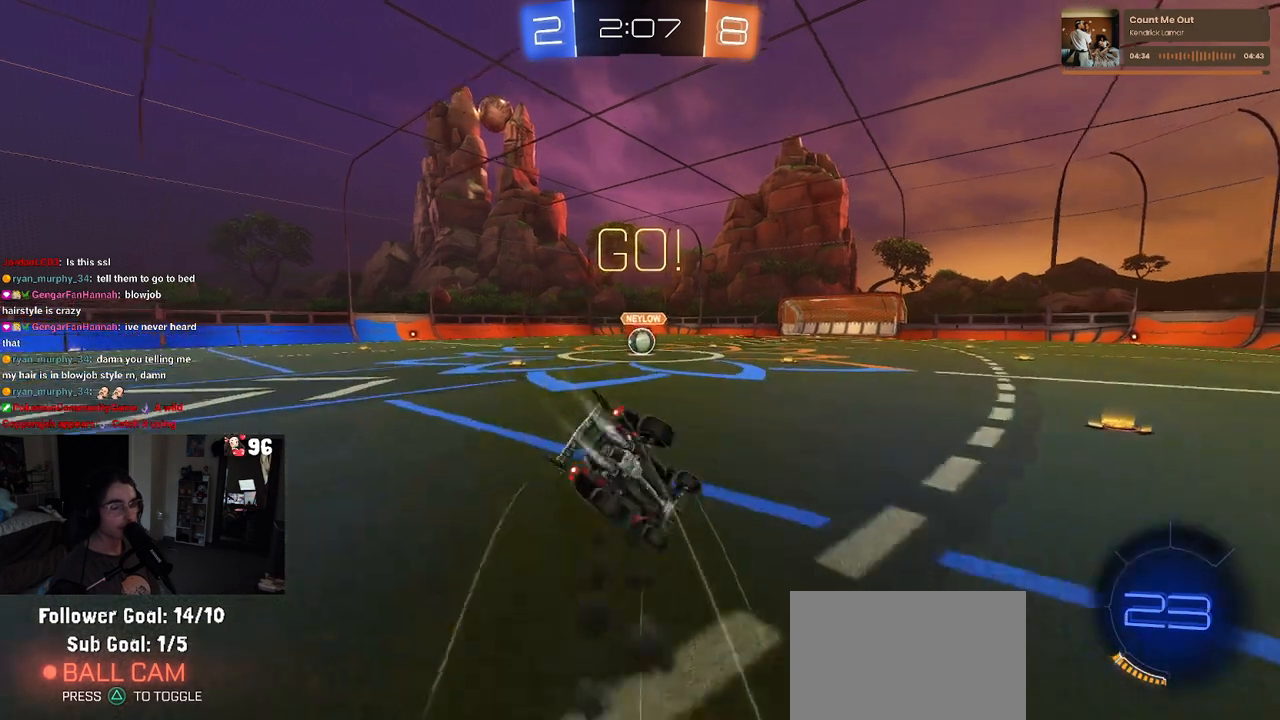
{"buttons": ["SQUARE", "R1", "R2"], "left_stick": "down-left", "right_stick": "center", "events": [[150, "left_stick", "down-left"]]}
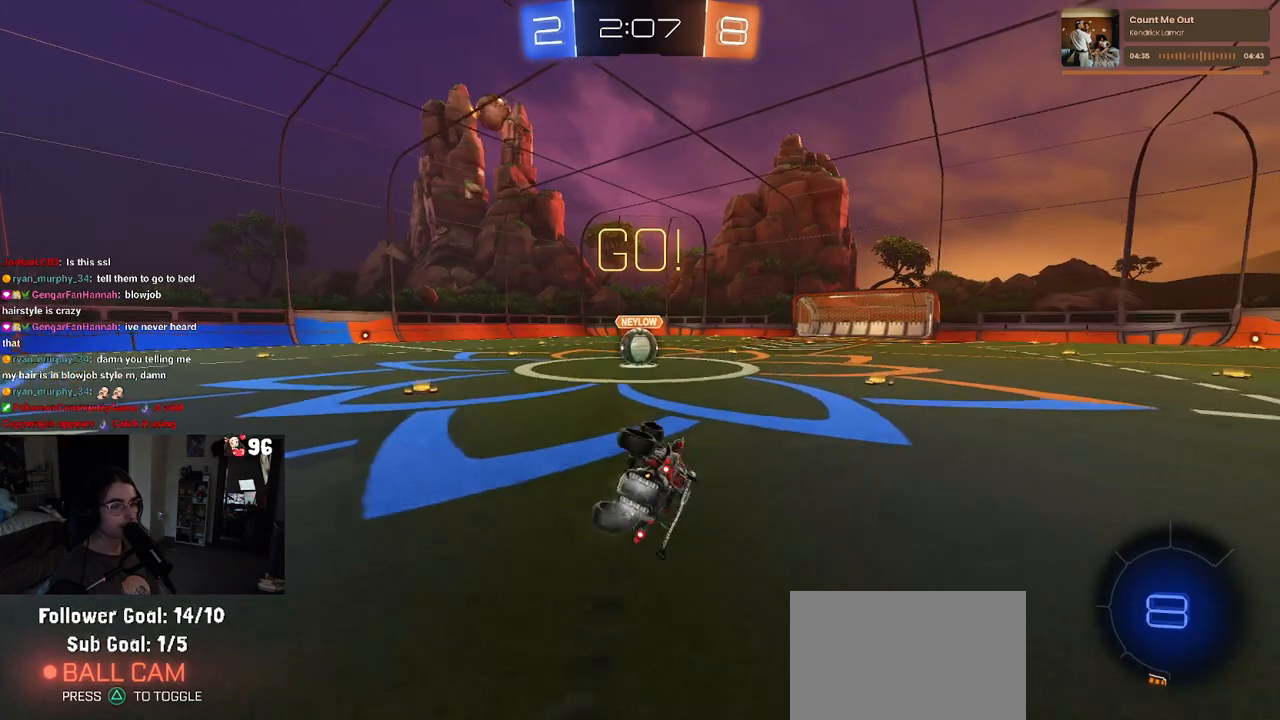
{"buttons": ["CROSS", "R2"], "left_stick": "center", "right_stick": "center", "events": [[217, "left_stick", "center"], [300, "left_stick", "left"], [317, "R1", "up"], [317, "SQUARE", "up"], [467, "CROSS", "down"], [483, "left_stick", "center"]]}
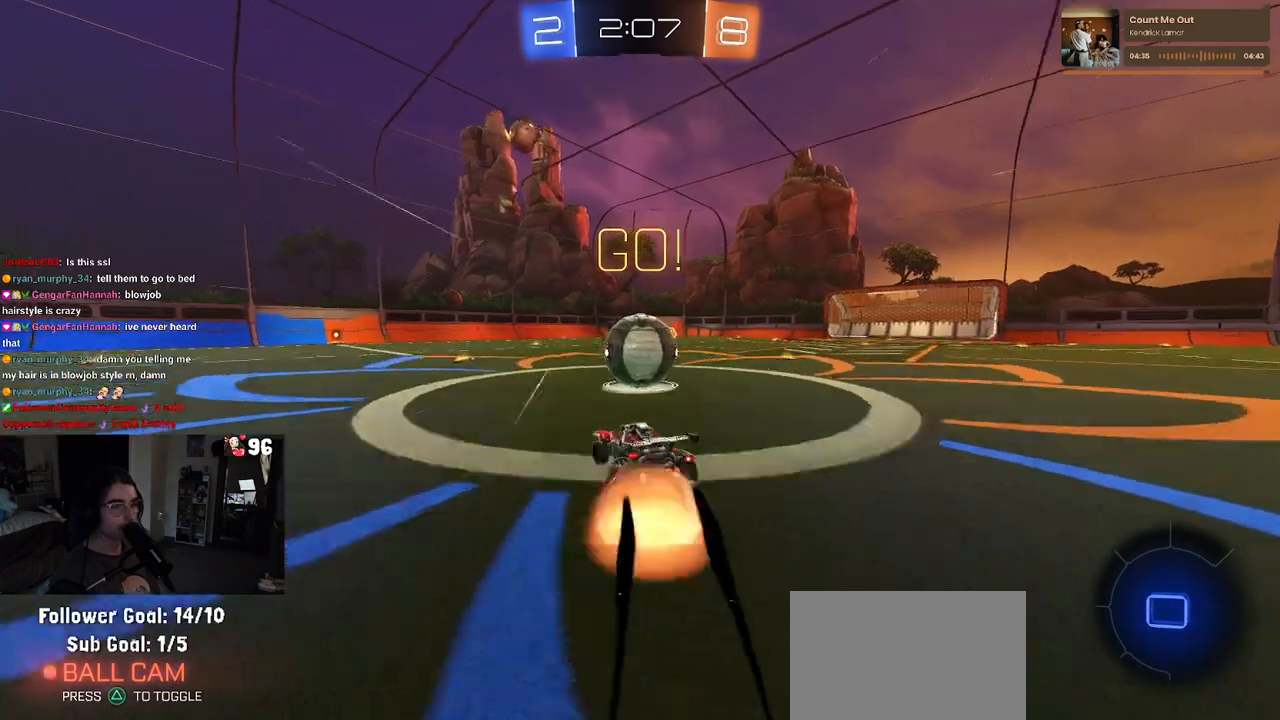
{"buttons": ["SQUARE", "R2"], "left_stick": "up-right", "right_stick": "center", "events": [[100, "CROSS", "up"], [100, "left_stick", "up-right"], [183, "CROSS", "down"], [283, "SQUARE", "down"], [317, "CROSS", "up"]]}
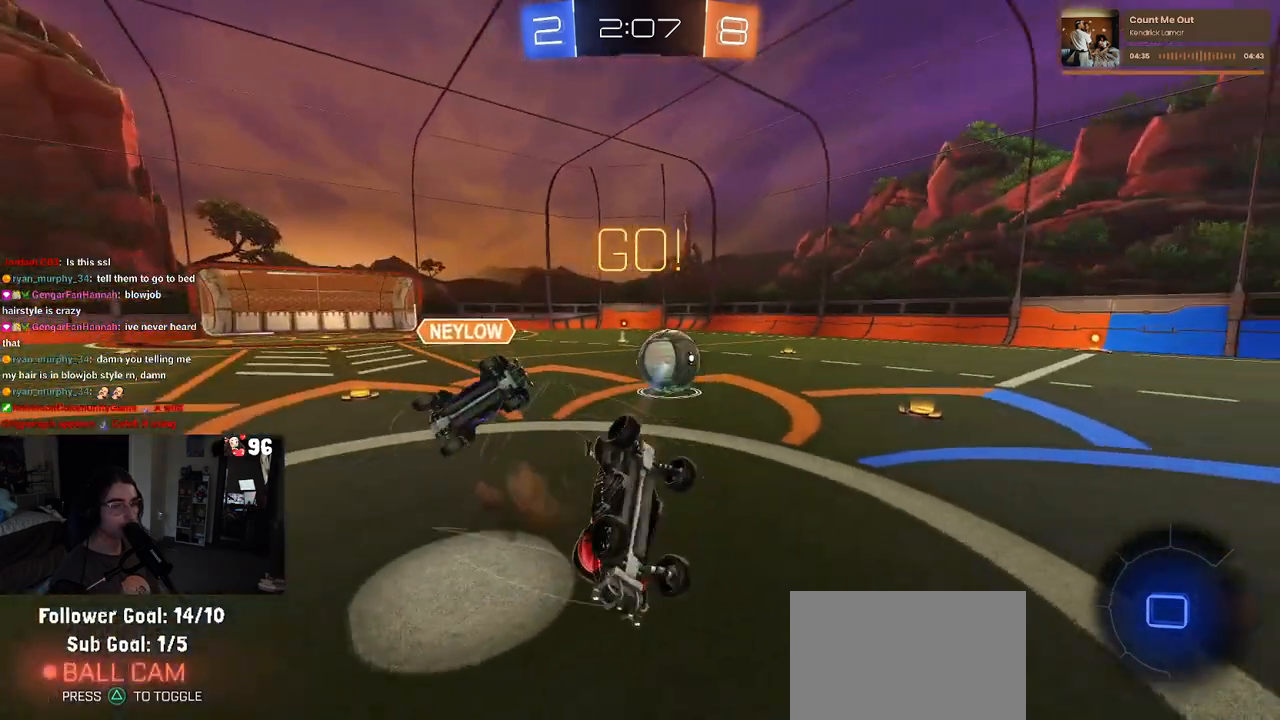
{"buttons": ["R2"], "left_stick": "up-right", "right_stick": "center", "events": [[500, "SQUARE", "up"]]}
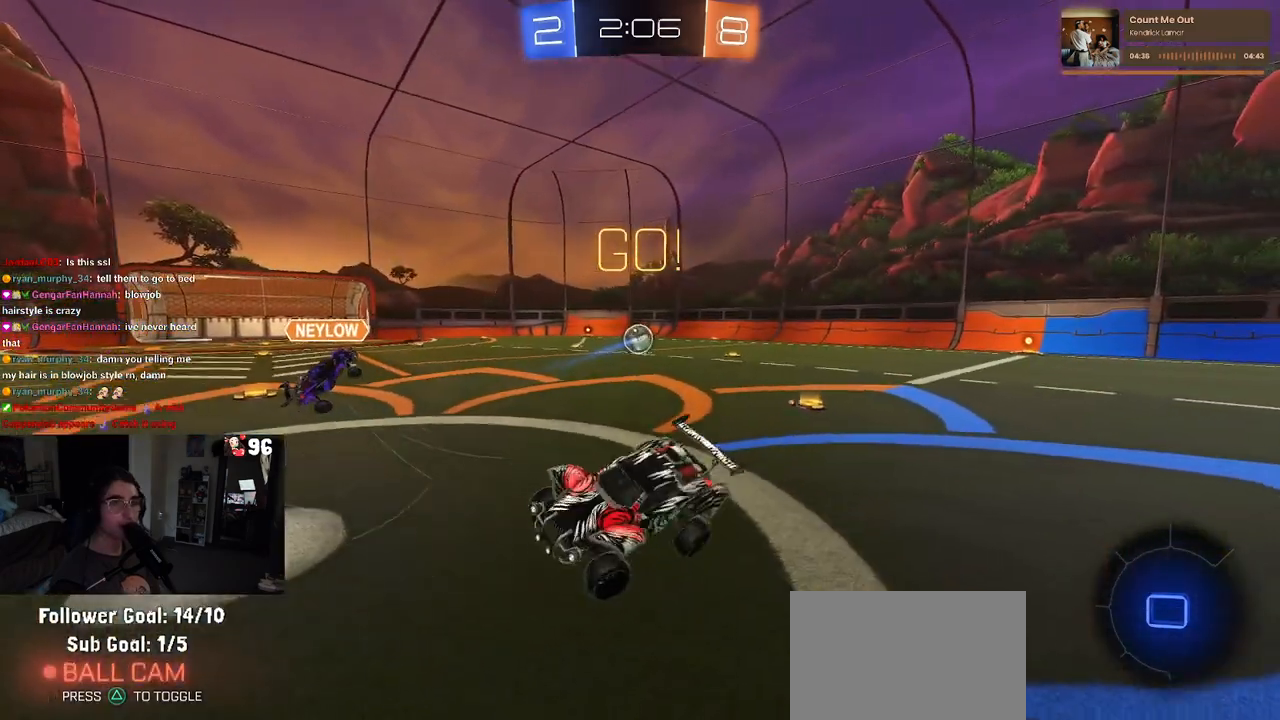
{"buttons": ["L2"], "left_stick": "left", "right_stick": "center", "events": [[67, "R2", "up"], [67, "left_stick", "center"], [183, "L2", "down"], [350, "left_stick", "left"]]}
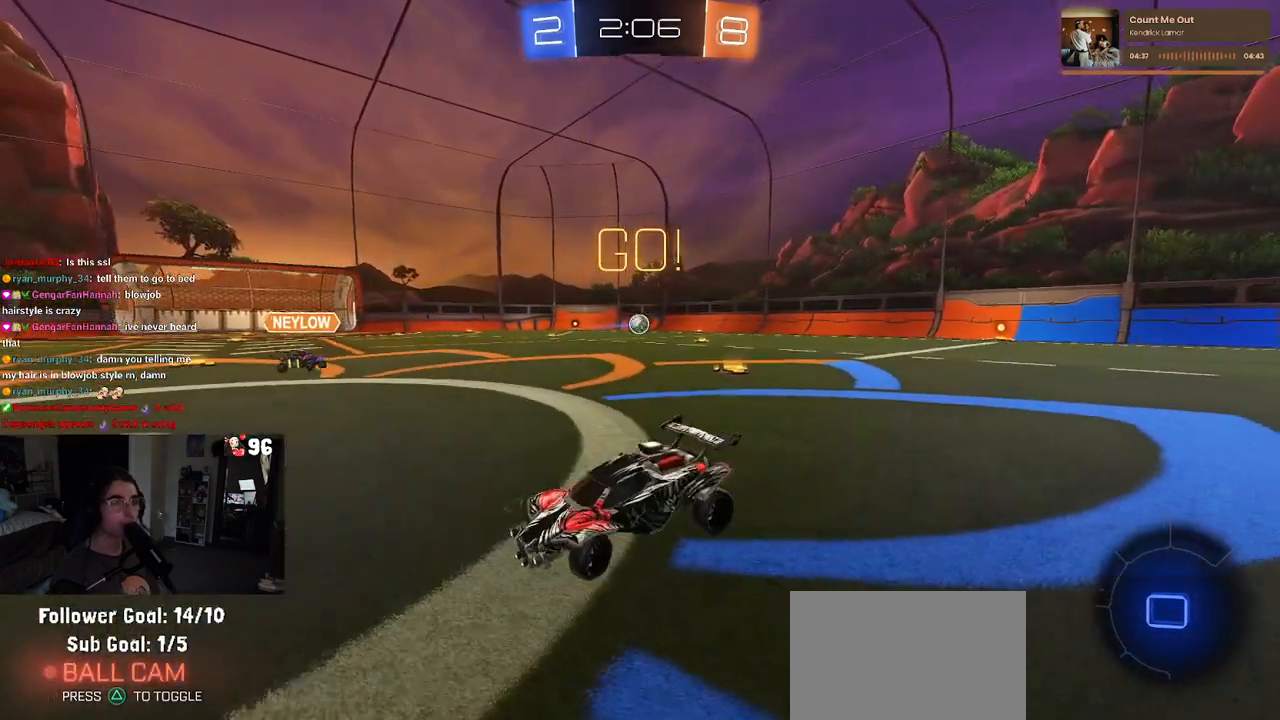
{"buttons": ["CROSS", "L2"], "left_stick": "up", "right_stick": "center", "events": [[83, "left_stick", "center"], [283, "left_stick", "right"], [417, "left_stick", "center"], [483, "CROSS", "down"], [500, "left_stick", "up"]]}
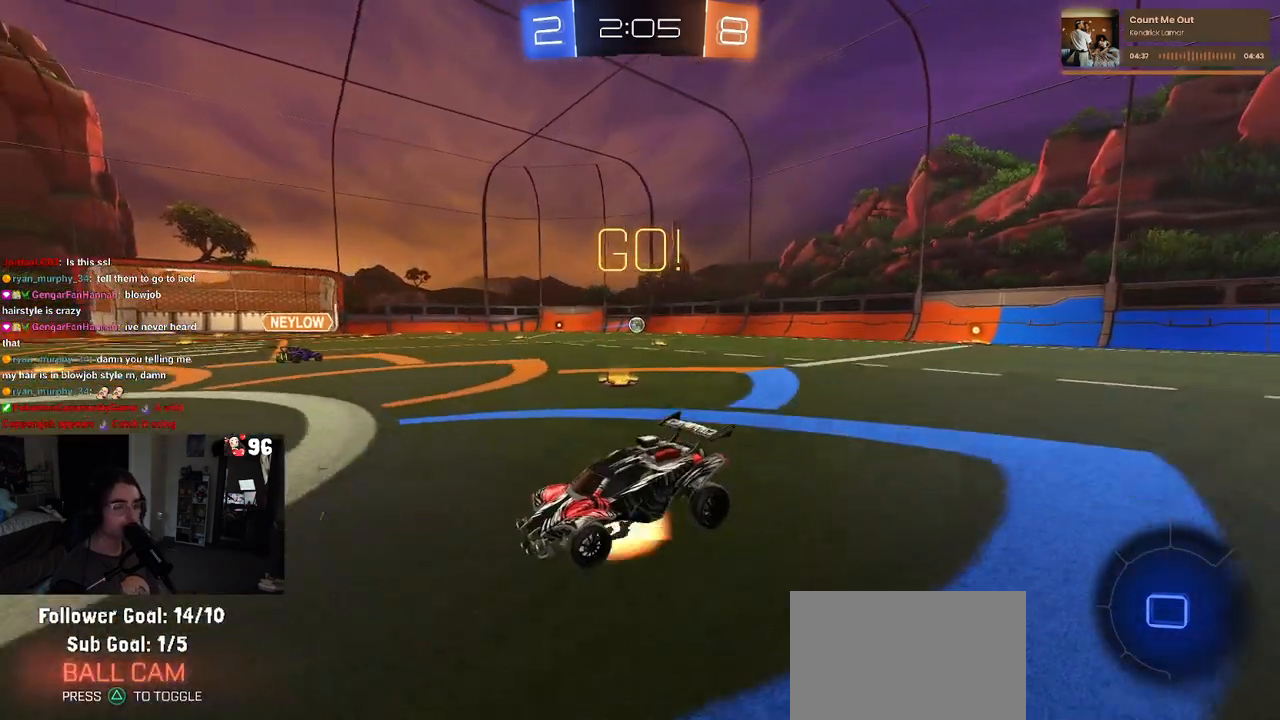
{"buttons": ["R2"], "left_stick": "up-left", "right_stick": "center", "events": [[33, "CROSS", "up"], [167, "left_stick", "up-left"], [267, "R2", "down"], [317, "L2", "up"], [333, "TRIANGLE", "down"], [417, "TRIANGLE", "up"]]}
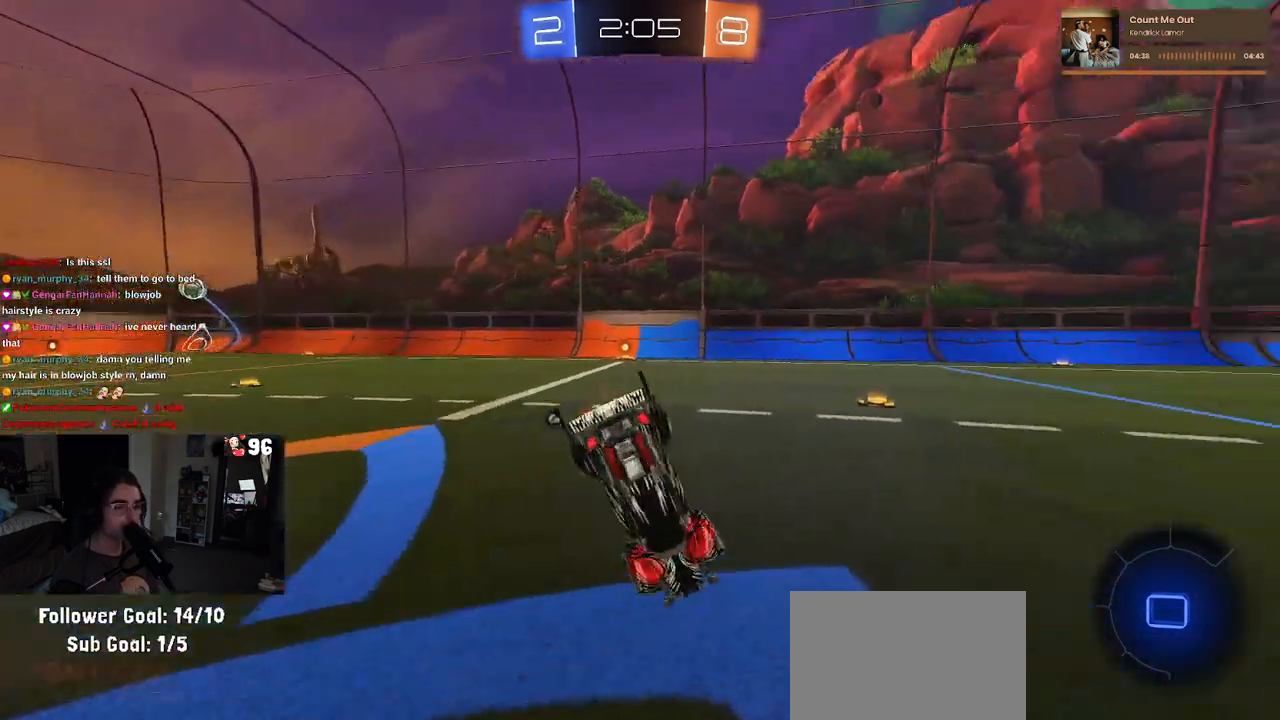
{"buttons": ["R2"], "left_stick": "up-left", "right_stick": "center", "events": [[67, "left_stick", "left"], [183, "SQUARE", "down"], [383, "SQUARE", "up"], [467, "left_stick", "up-left"]]}
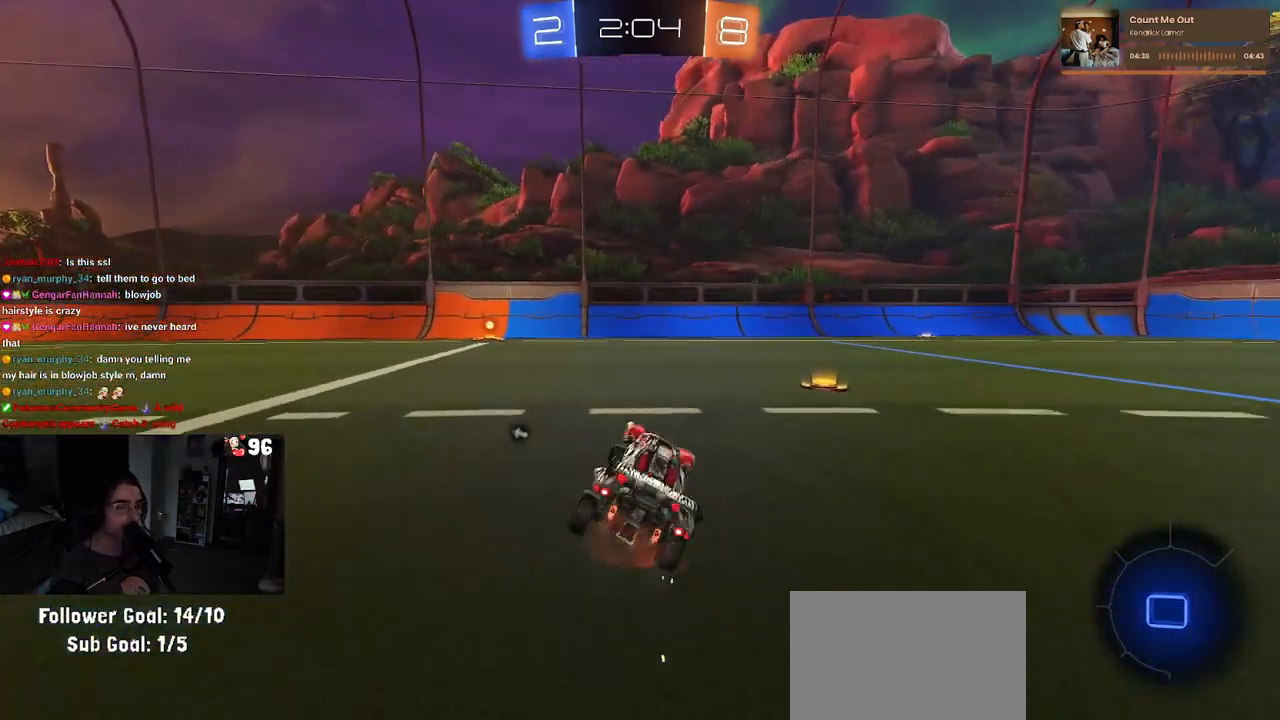
{"buttons": ["R2"], "left_stick": "center", "right_stick": "center", "events": [[33, "left_stick", "up"], [67, "CROSS", "down"], [167, "CROSS", "up"], [200, "left_stick", "center"], [250, "left_stick", "left"], [317, "TRIANGLE", "down"], [450, "TRIANGLE", "up"], [467, "left_stick", "center"]]}
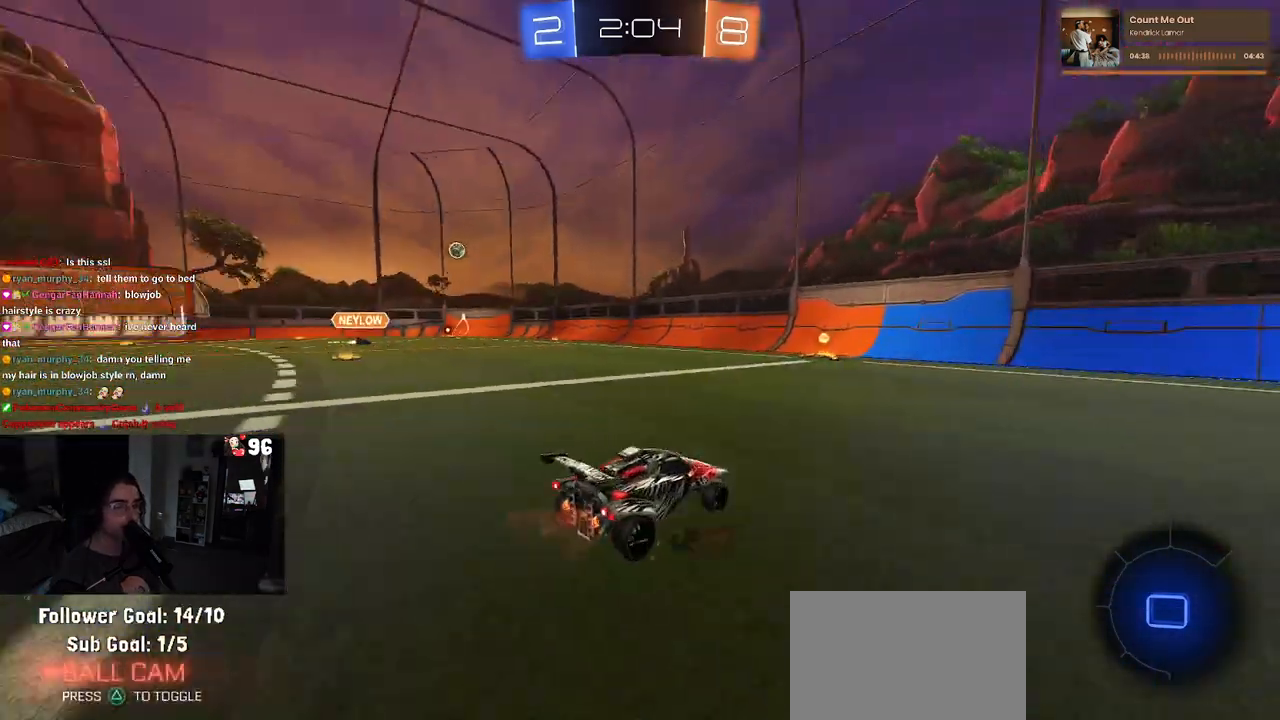
{"buttons": ["R2"], "left_stick": "left", "right_stick": "center", "events": [[350, "left_stick", "left"]]}
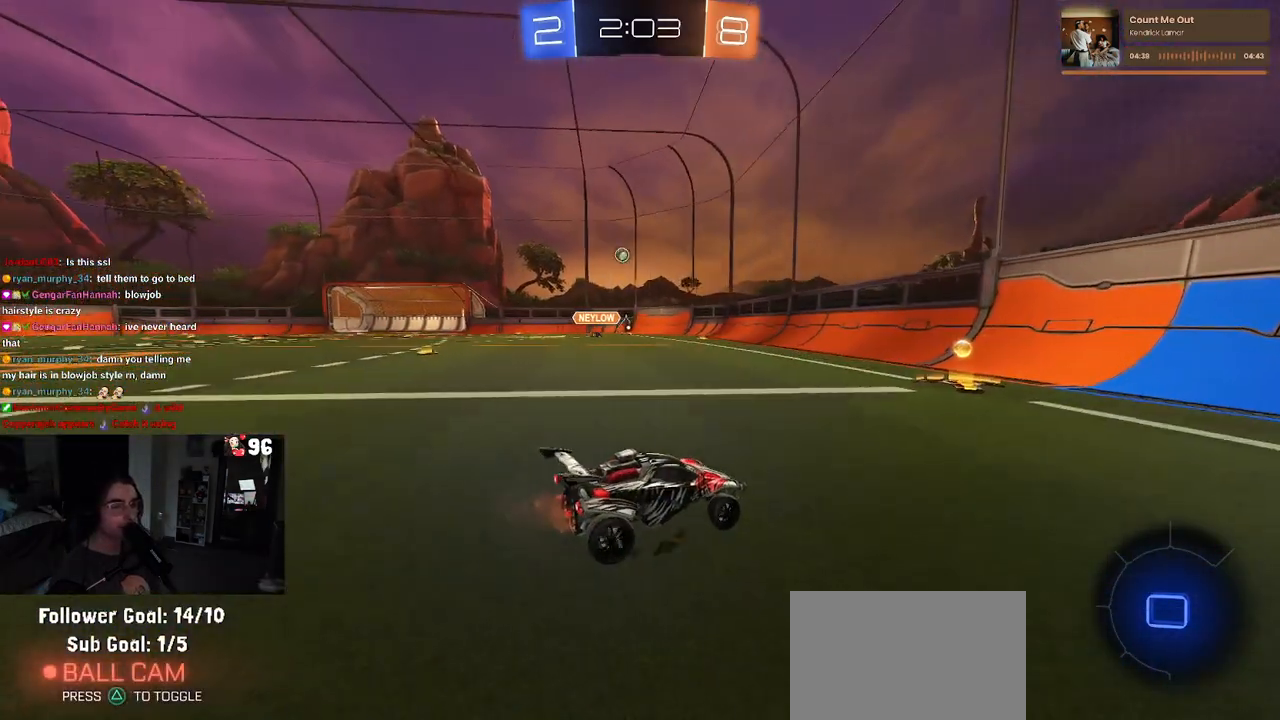
{"buttons": ["R2"], "left_stick": "left", "right_stick": "center", "events": [[50, "left_stick", "center"], [200, "left_stick", "left"]]}